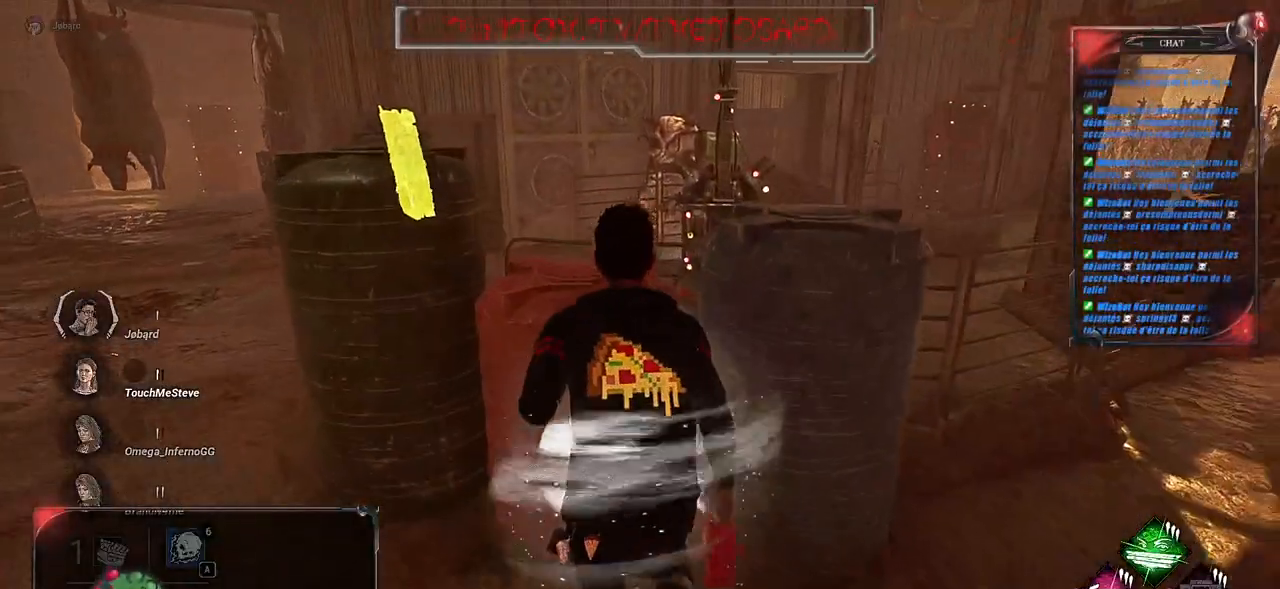
Gameplay with keyboard and mouse; each line is a JSON object with the keys and mouse buttons held at the frame after it. "events" lists presses ("down") and releases ("up") of "a", "ctrl", "d", "e", "f", "q", "r", "s", "shift", "space", "tab", "z", "mouse_left", "mouse_wheel", "mouse_right", "mouse_mb4" and "mouse_mb5" between this image and that frame as [ms after this image, input, new state], when the widget could be followed in between. "mouse_left", "mouse_wheel", "mouse_right", "mouse_mb4", "mouse_mb5" = the "left", "wheel", "right", "mb4", "mb5" buttons of the "mouse" list. No other keys are recorded. "wheel" means that the mouse wheel is clicked or scrolled. Mouse movement is not recorded.
{"keys": ["q", "shift"], "mouse": [], "events": [[466, "q", "down"]]}
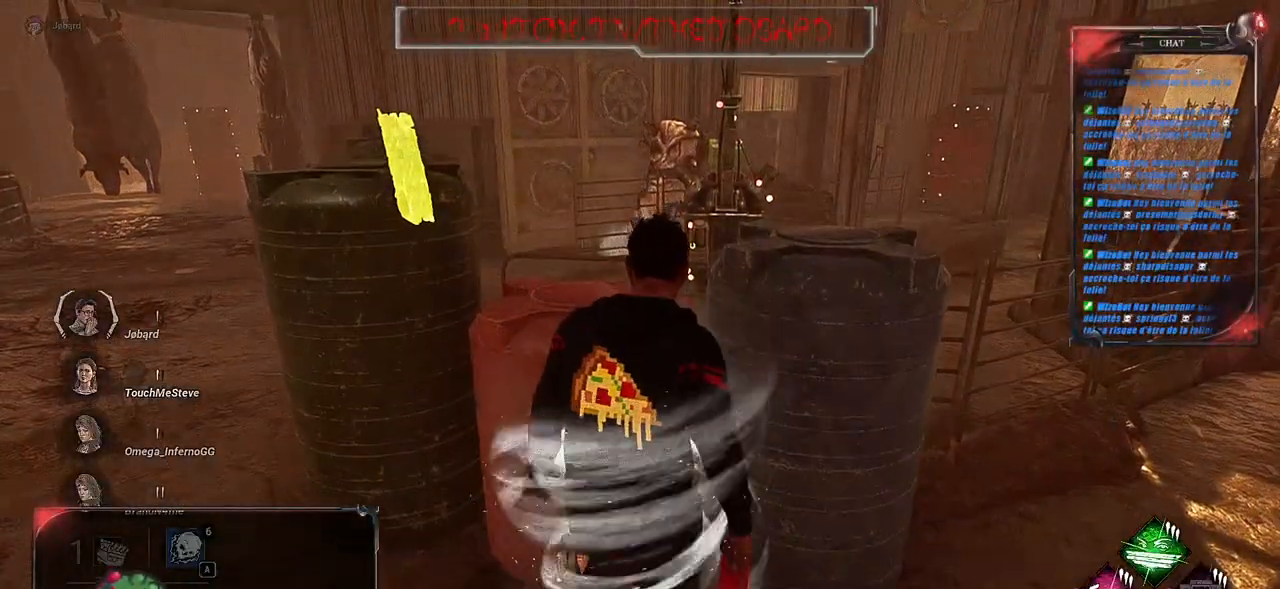
{"keys": ["z"], "mouse": [], "events": [[33, "z", "down"], [216, "shift", "up"], [366, "q", "up"], [400, "d", "down"], [500, "d", "up"]]}
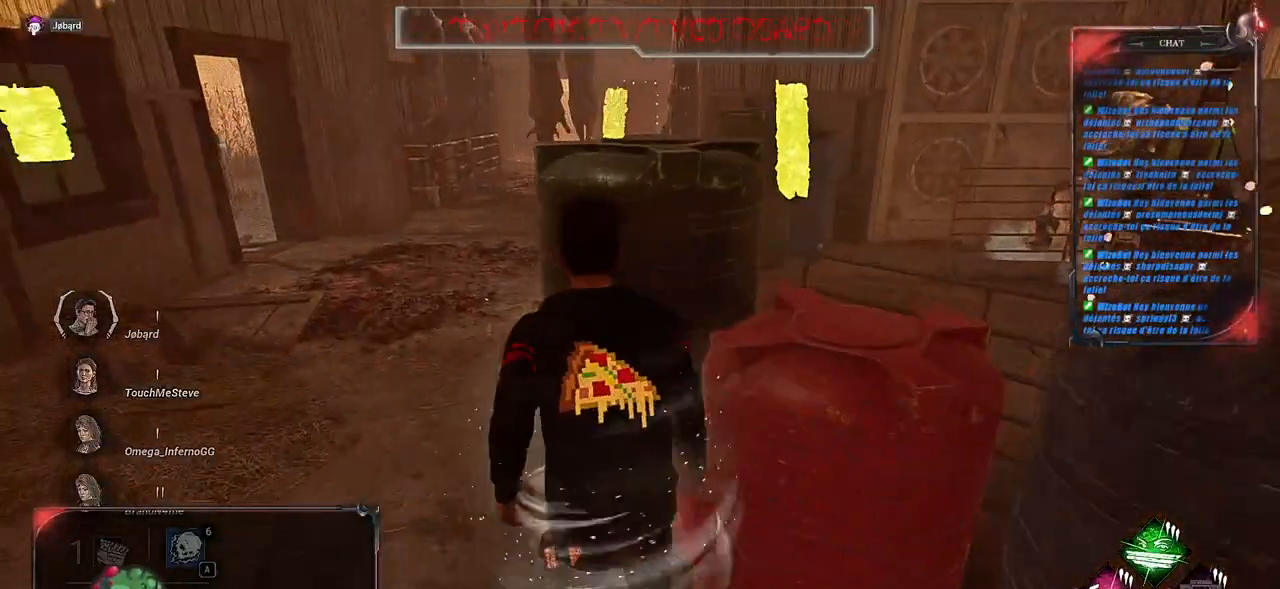
{"keys": ["shift", "z"], "mouse": [], "events": [[33, "shift", "down"]]}
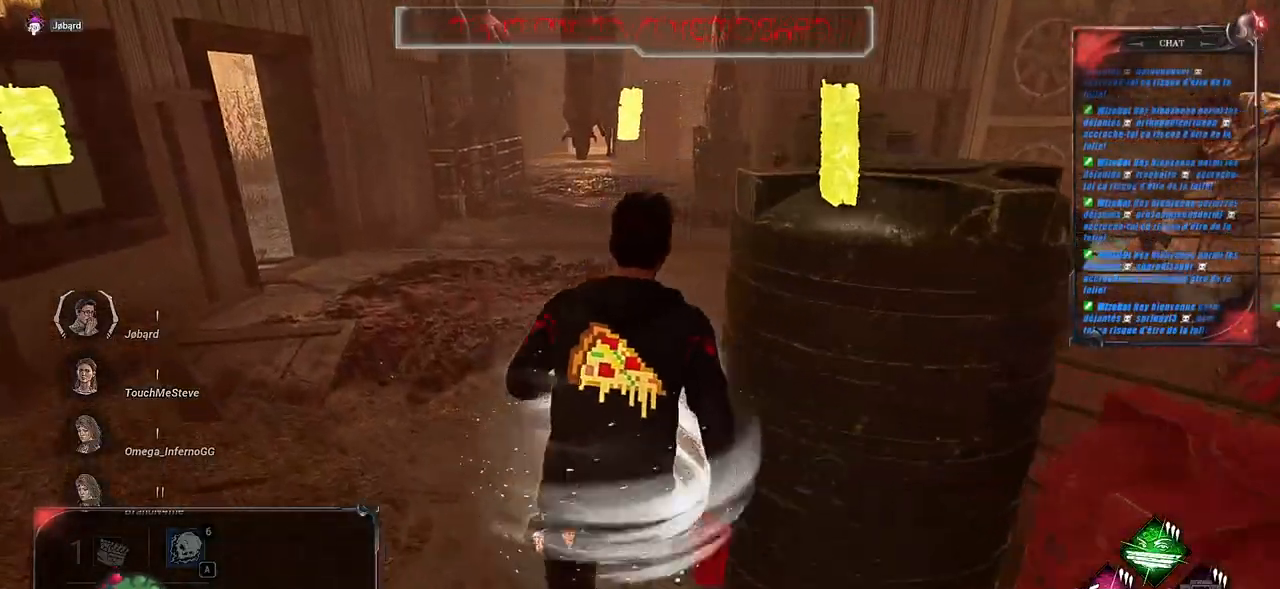
{"keys": ["d", "shift", "z"], "mouse": [], "events": [[416, "d", "down"]]}
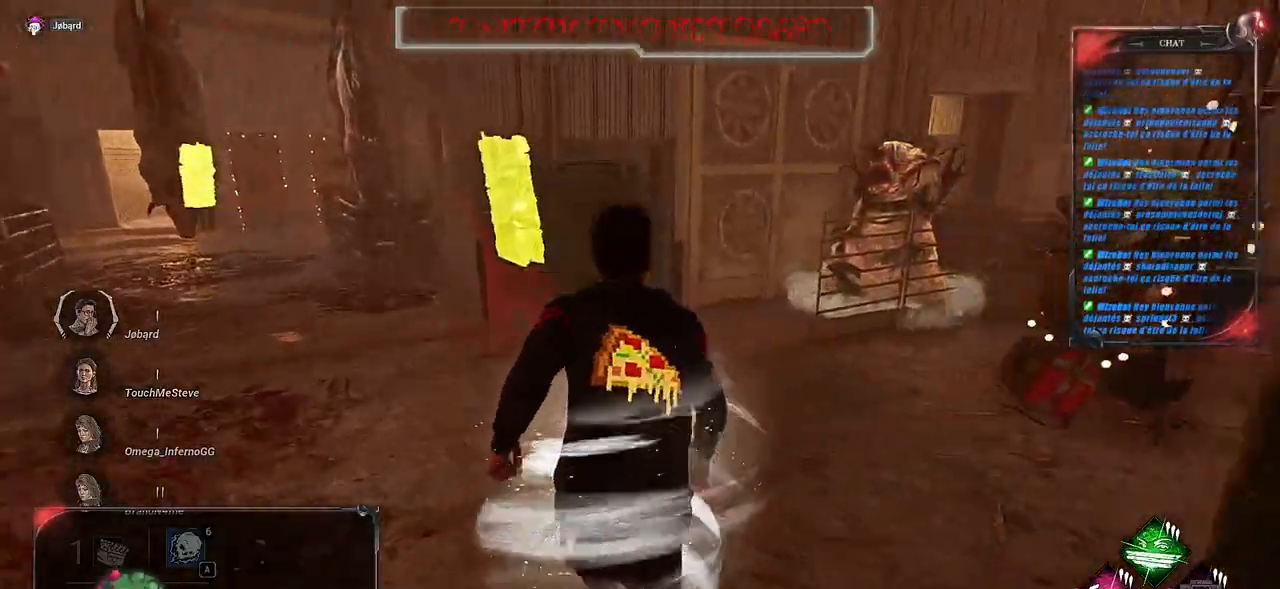
{"keys": ["d", "shift", "z"], "mouse": [], "events": []}
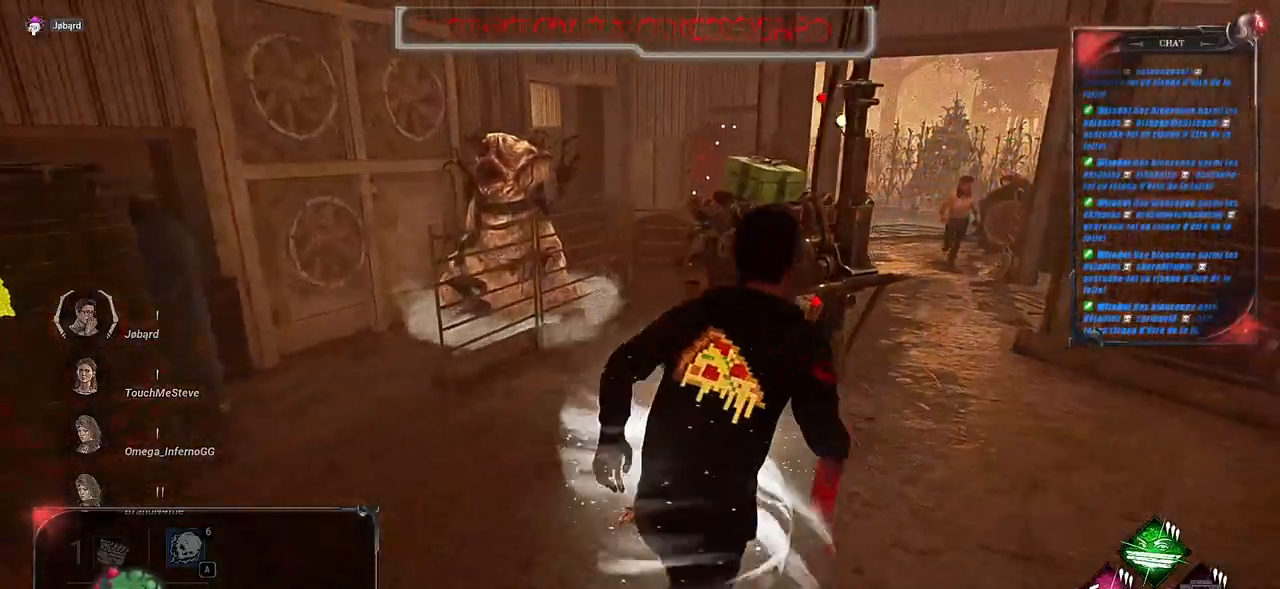
{"keys": ["shift"], "mouse": ["left"], "events": [[266, "d", "up"], [466, "z", "up"], [483, "mouse_left", "down"]]}
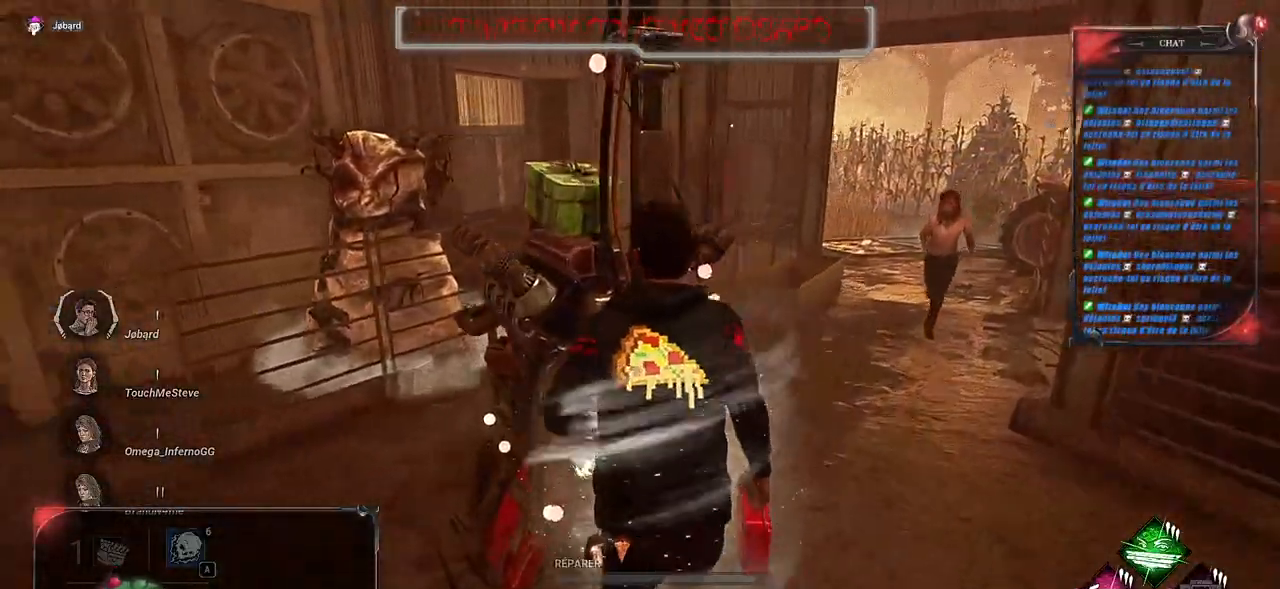
{"keys": [], "mouse": ["left"], "events": [[283, "shift", "up"]]}
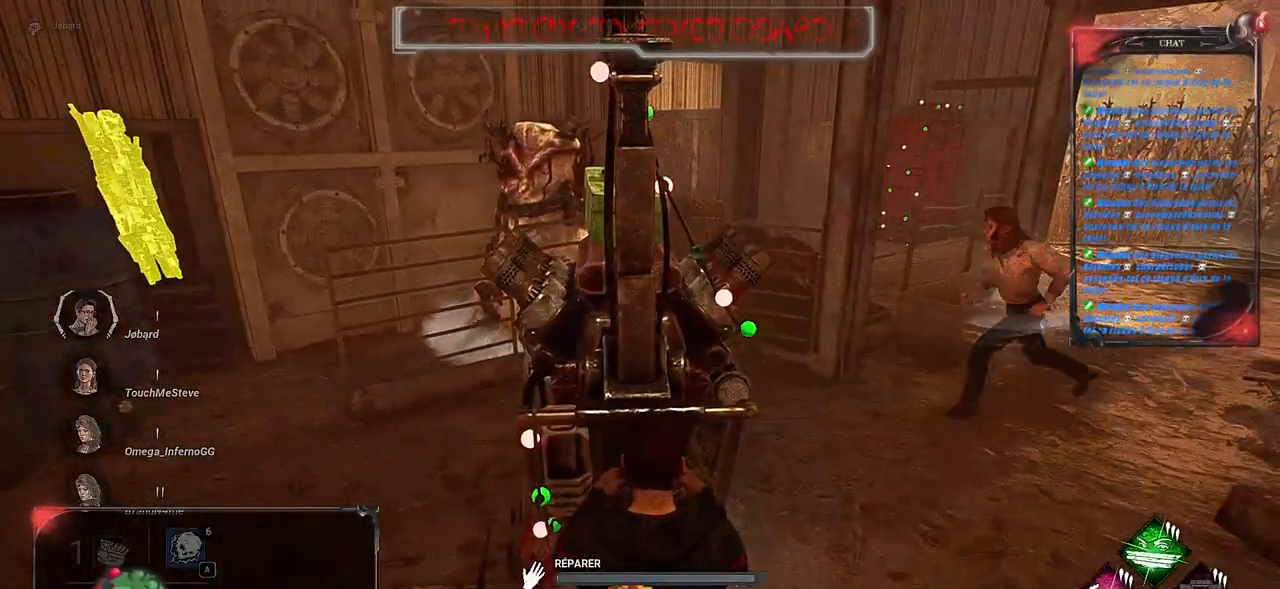
{"keys": [], "mouse": ["left"], "events": []}
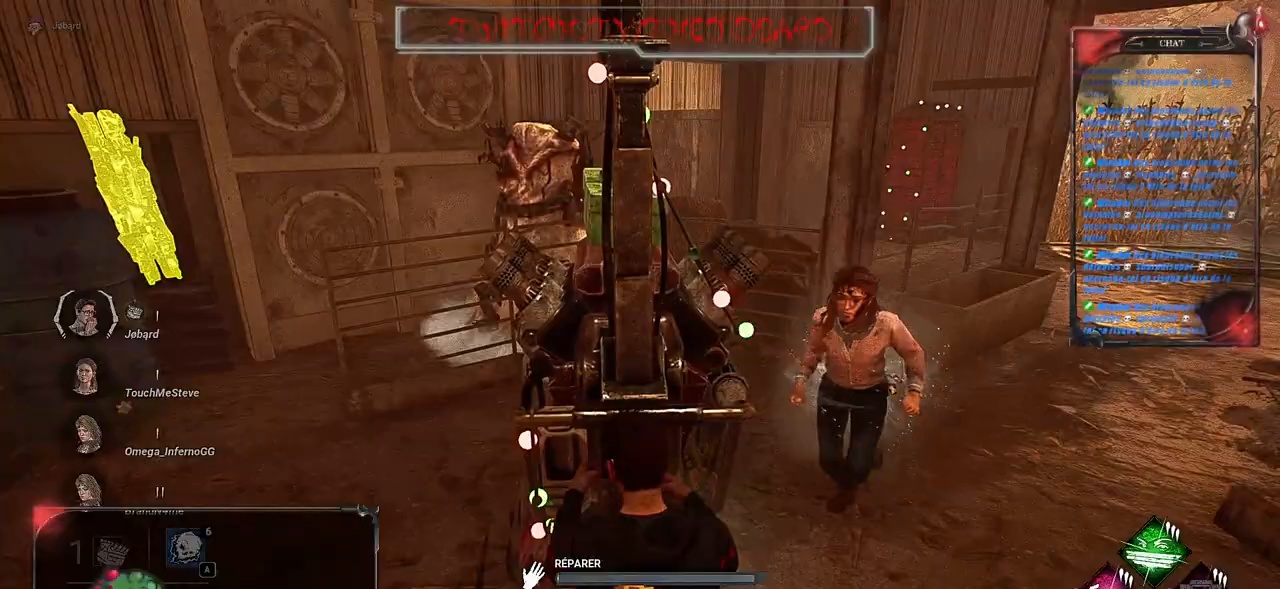
{"keys": [], "mouse": ["left"], "events": []}
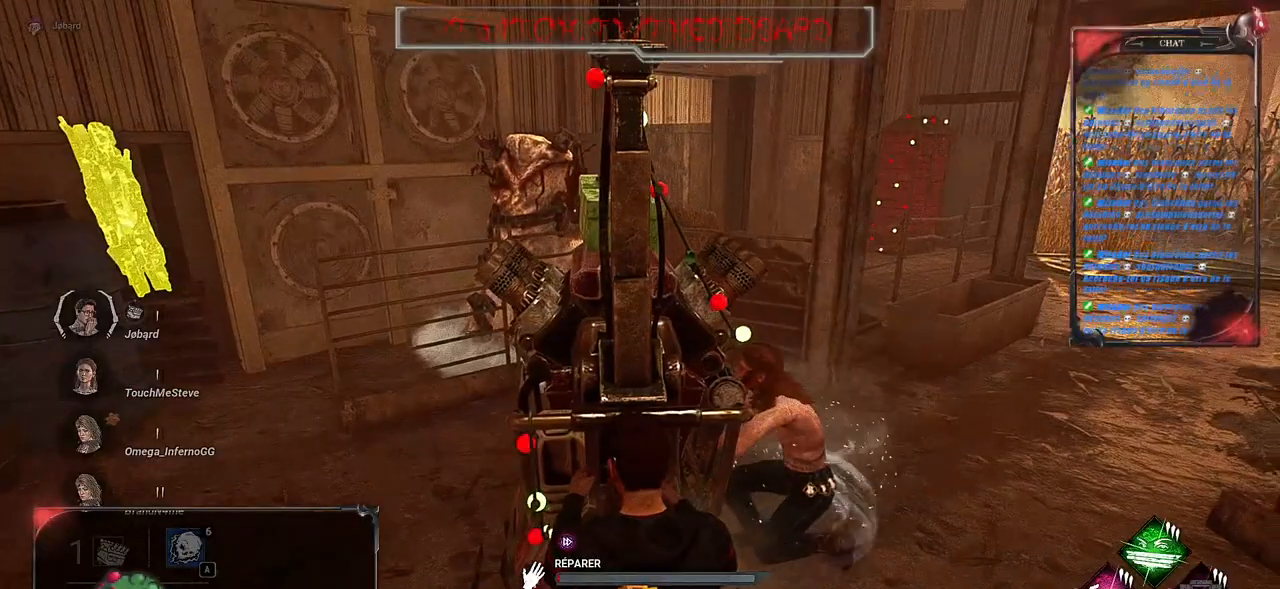
{"keys": [], "mouse": ["left"], "events": []}
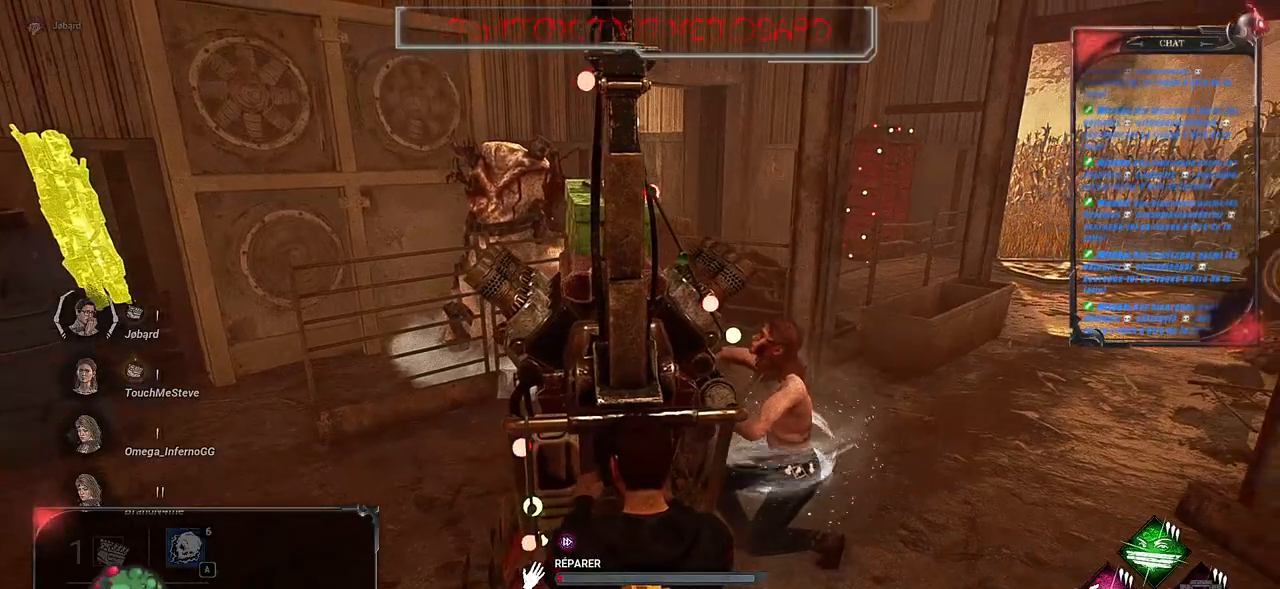
{"keys": [], "mouse": ["left"], "events": []}
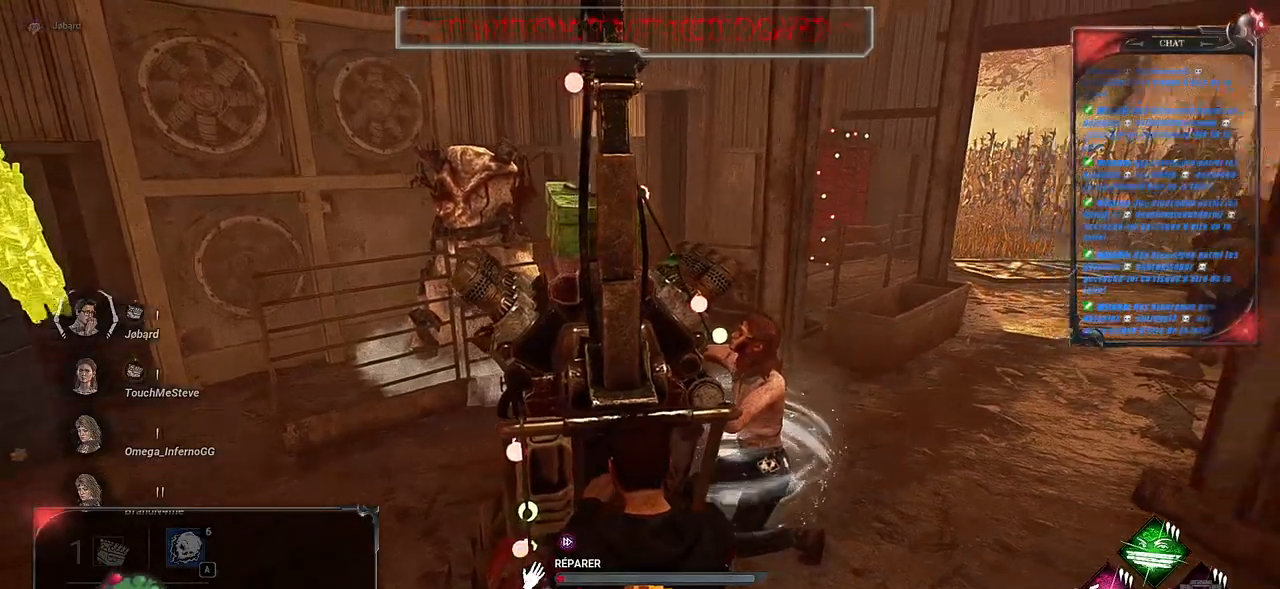
{"keys": [], "mouse": ["left"], "events": []}
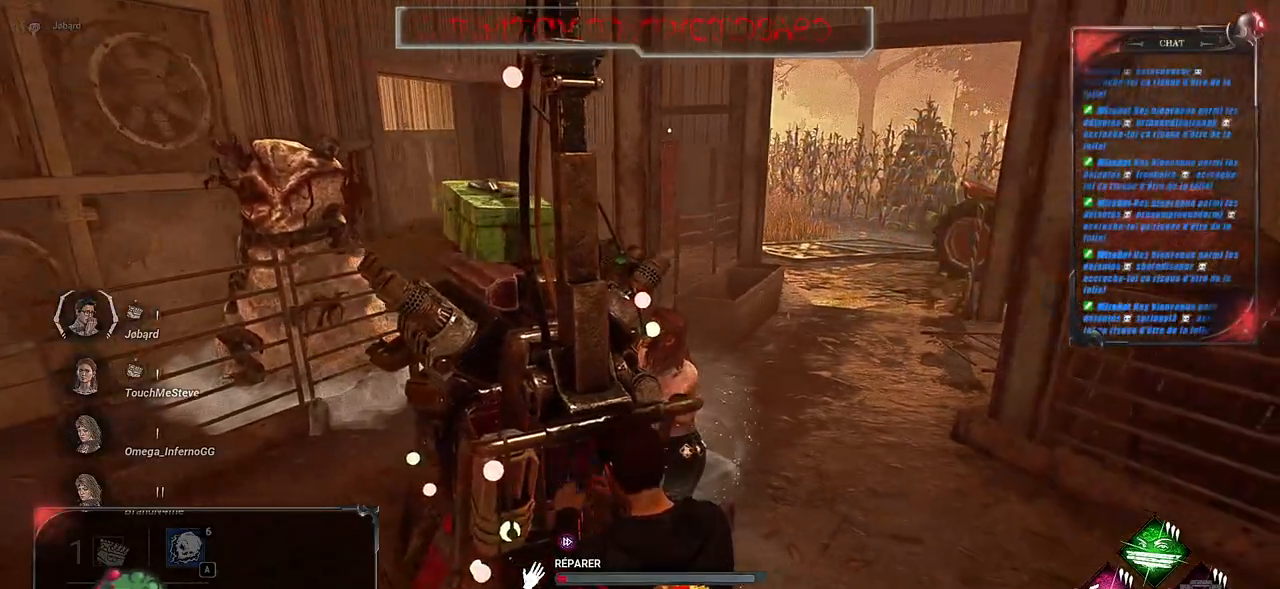
{"keys": [], "mouse": ["left"], "events": []}
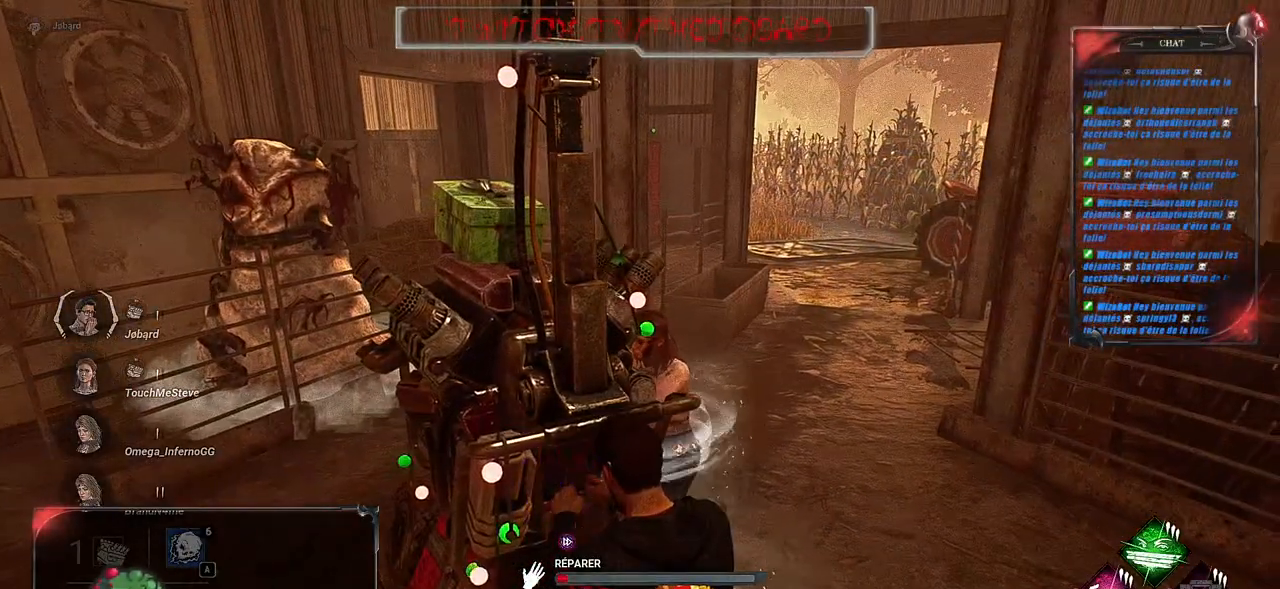
{"keys": [], "mouse": ["left"], "events": []}
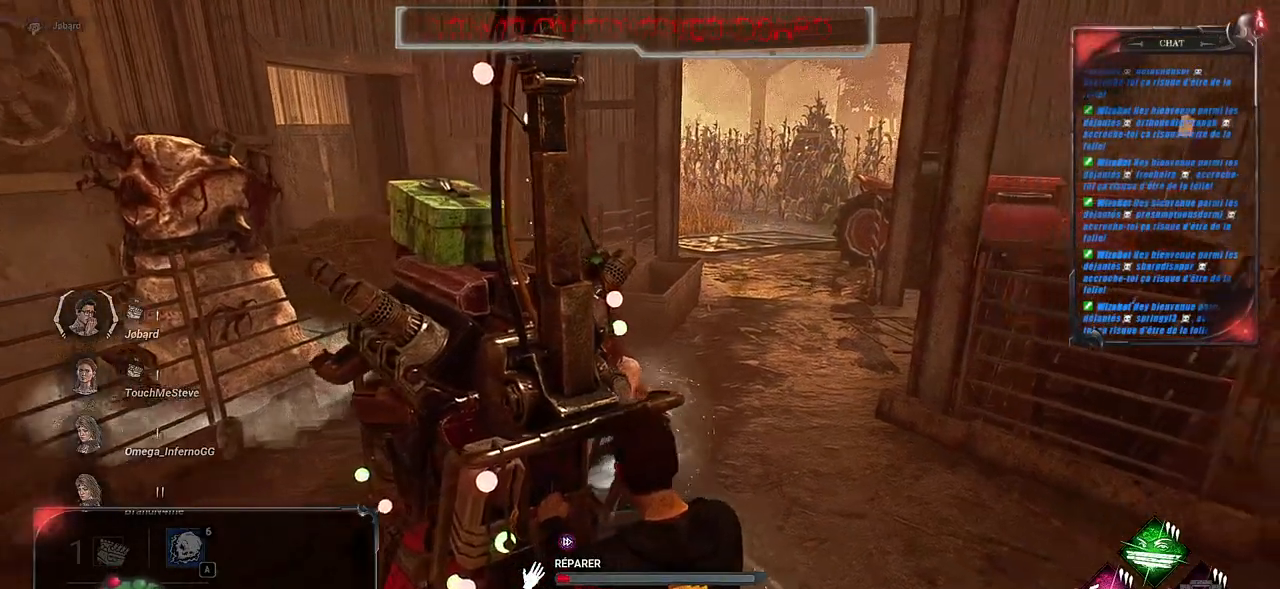
{"keys": [], "mouse": ["left"], "events": []}
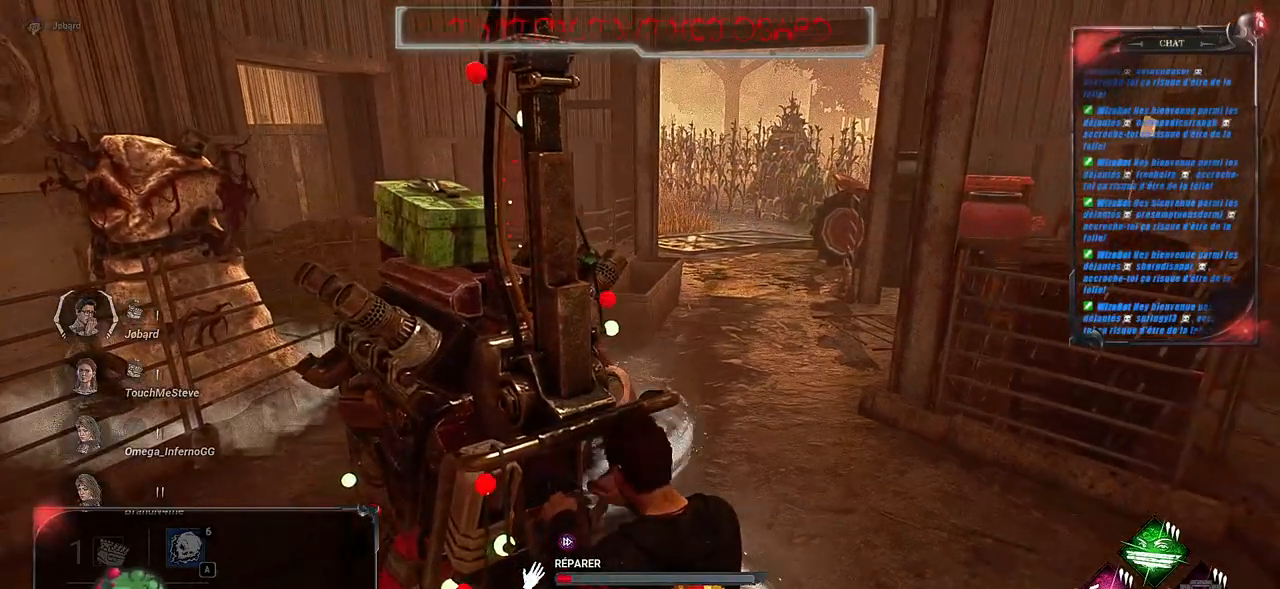
{"keys": [], "mouse": ["left"], "events": []}
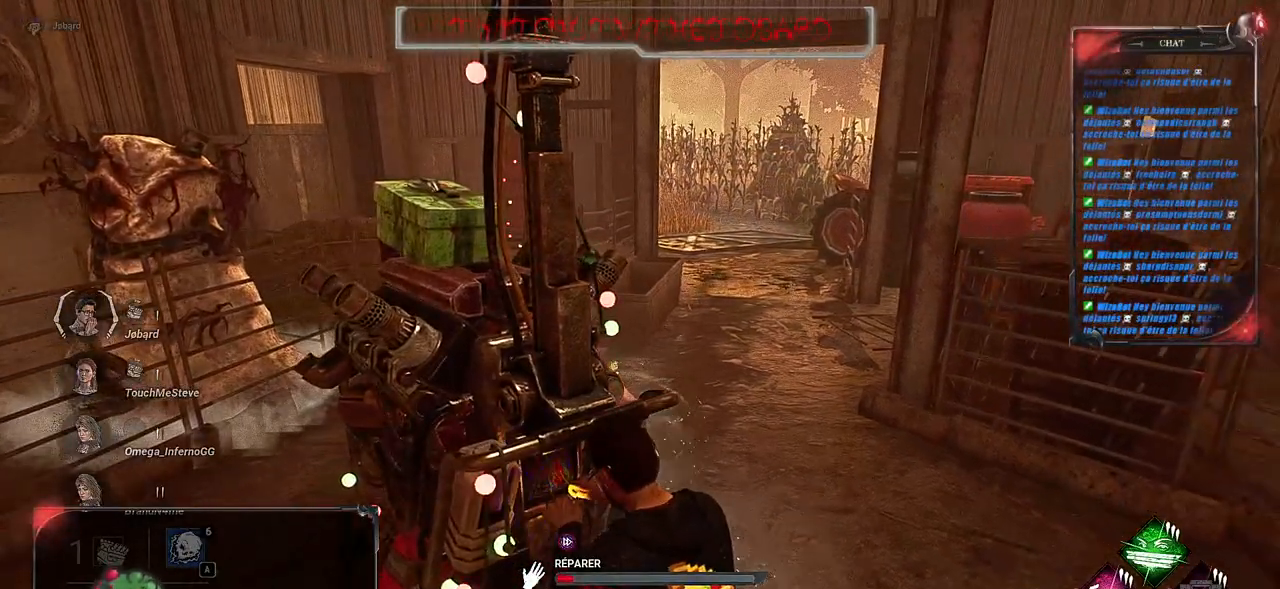
{"keys": [], "mouse": ["left"], "events": []}
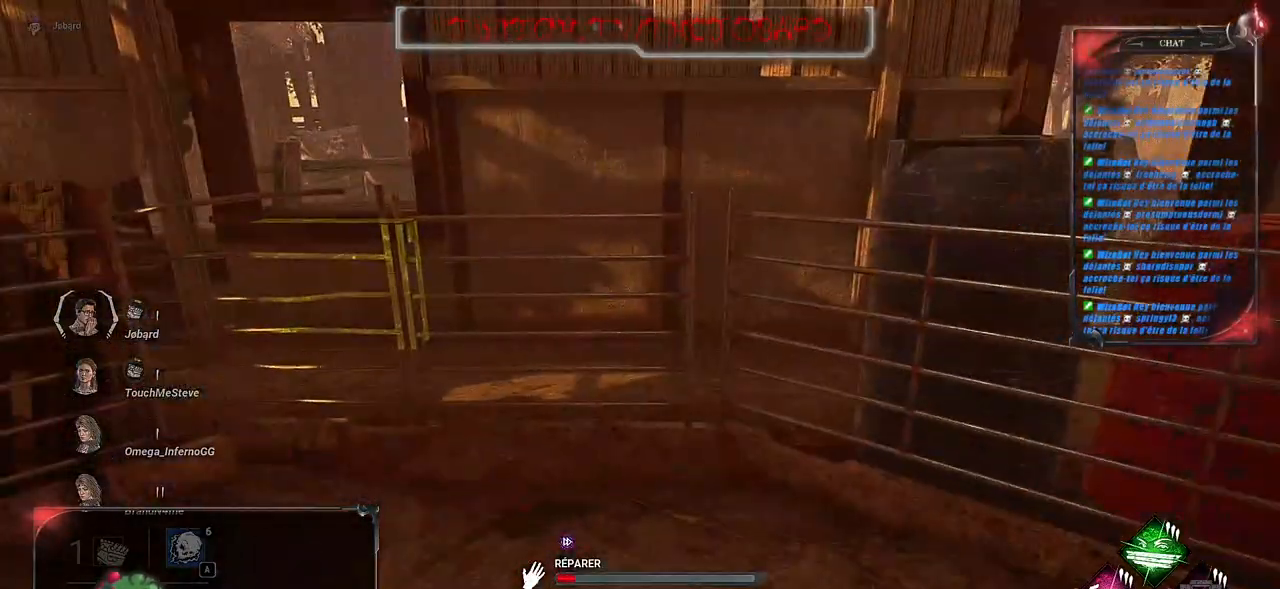
{"keys": [], "mouse": ["left"], "events": []}
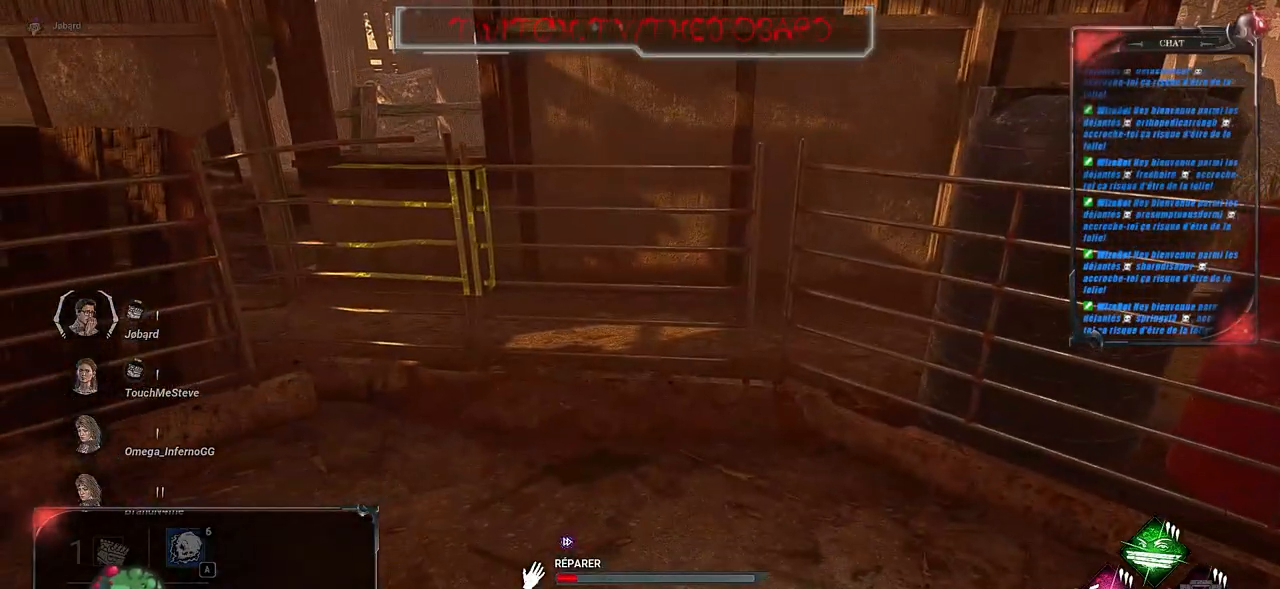
{"keys": [], "mouse": ["left"], "events": []}
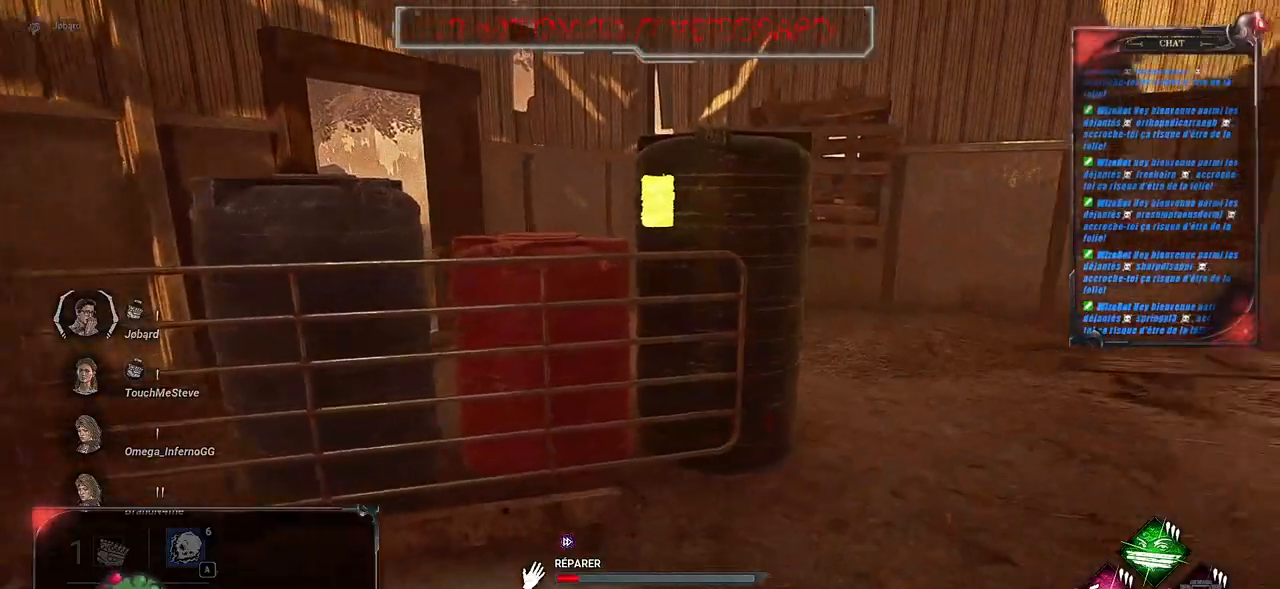
{"keys": [], "mouse": ["left"], "events": []}
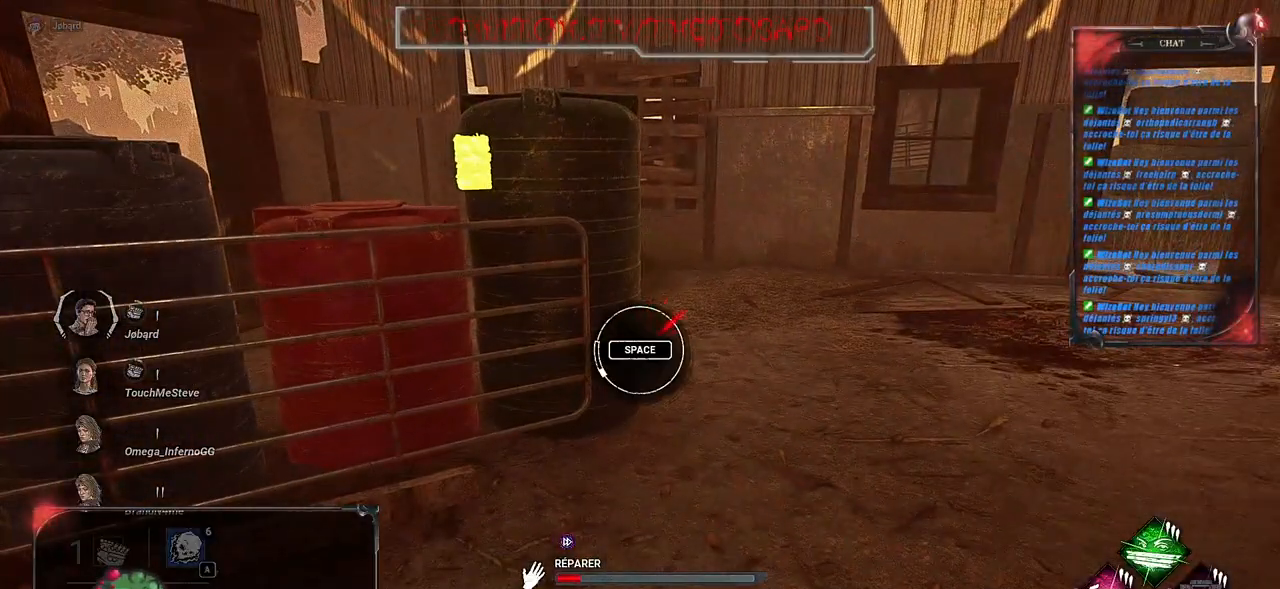
{"keys": [], "mouse": ["left"], "events": []}
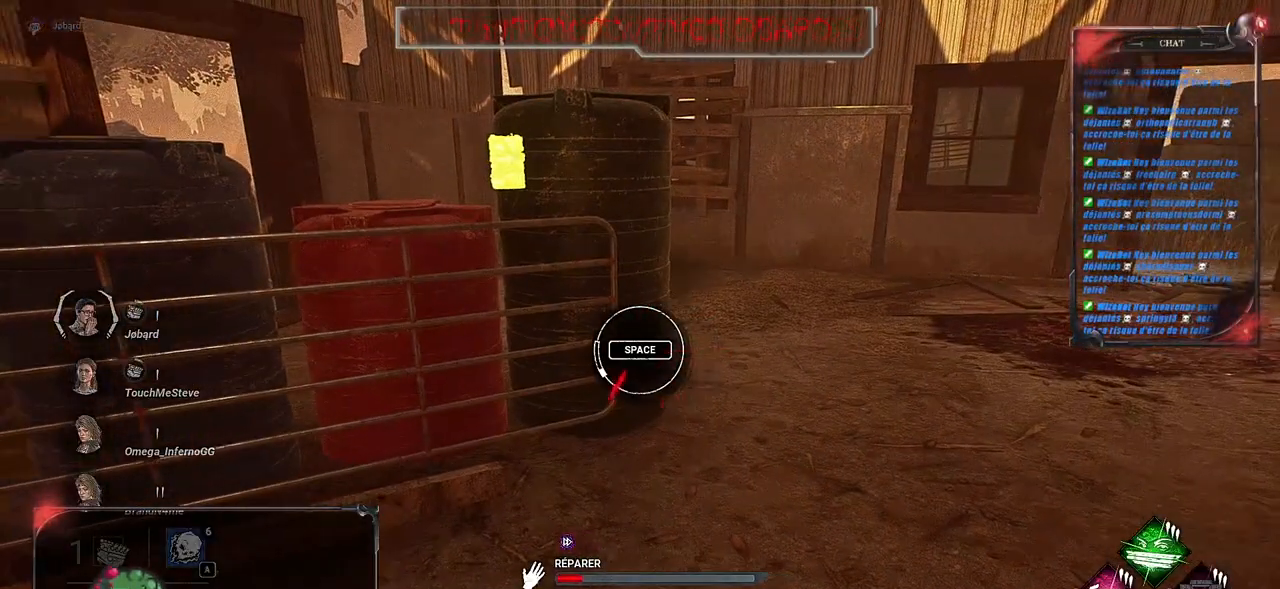
{"keys": [], "mouse": ["left"], "events": [[66, "space", "down"], [233, "space", "up"]]}
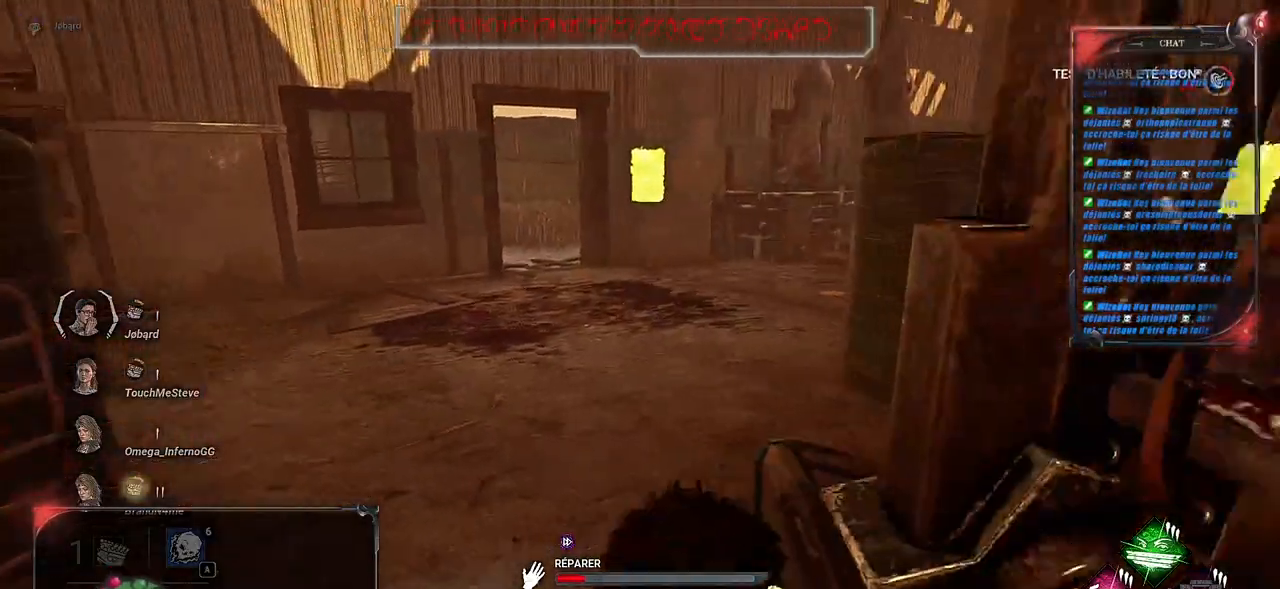
{"keys": [], "mouse": ["left"], "events": []}
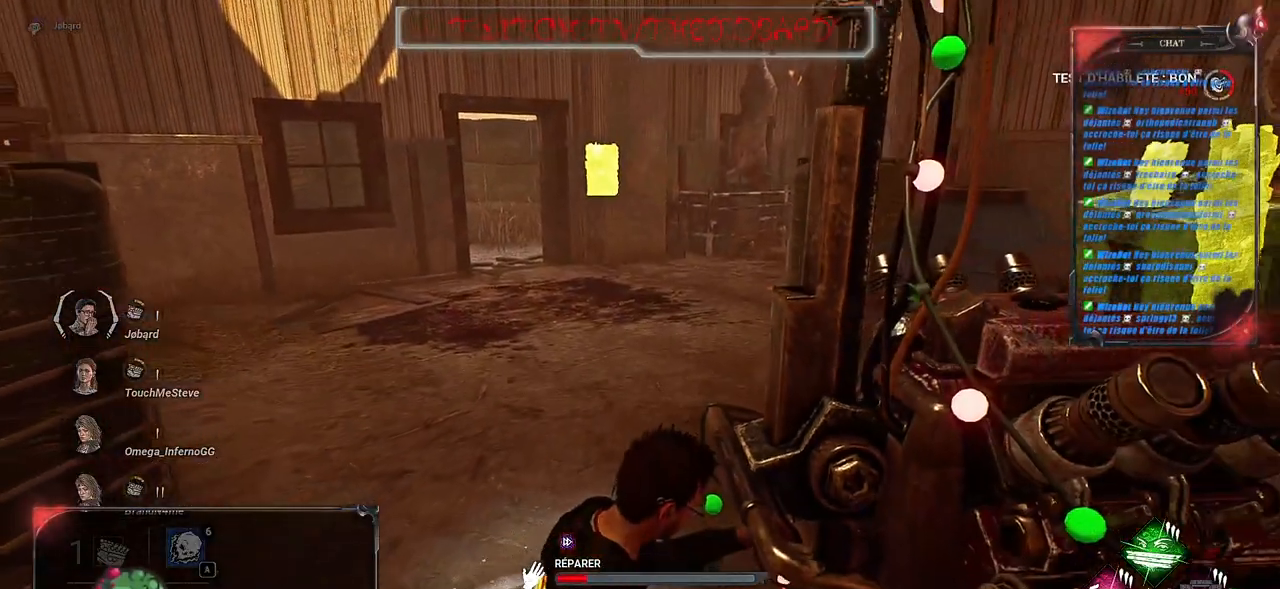
{"keys": [], "mouse": ["left"], "events": [[250, "mouse_right", "down"], [283, "mouse_right", "up"]]}
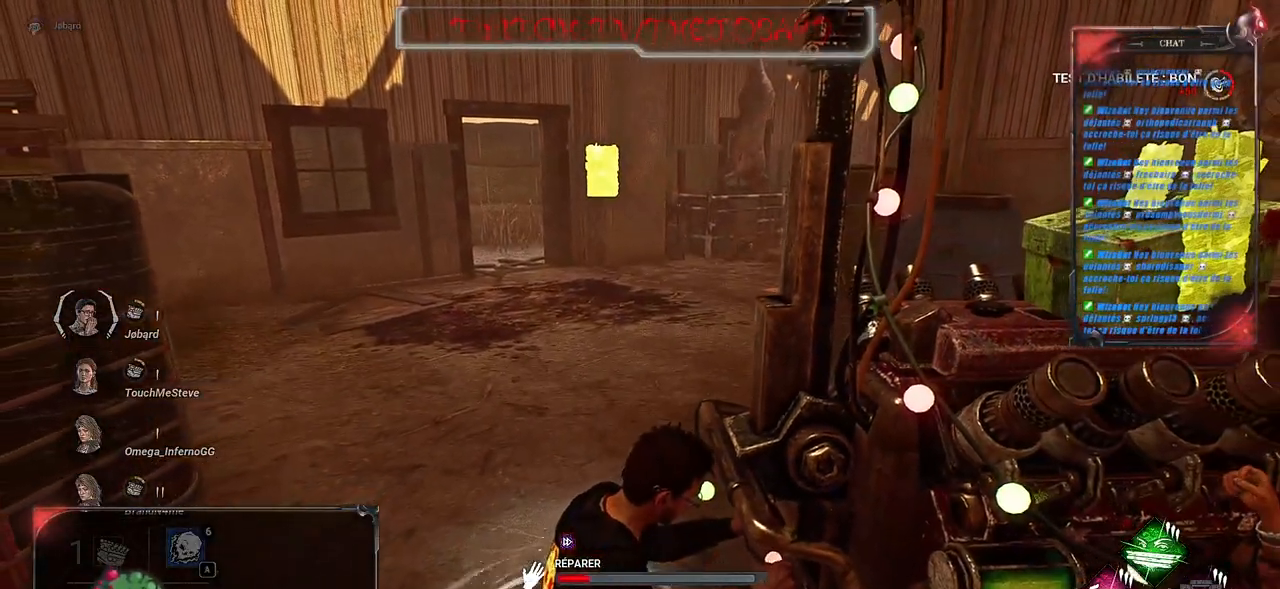
{"keys": [], "mouse": ["left"], "events": []}
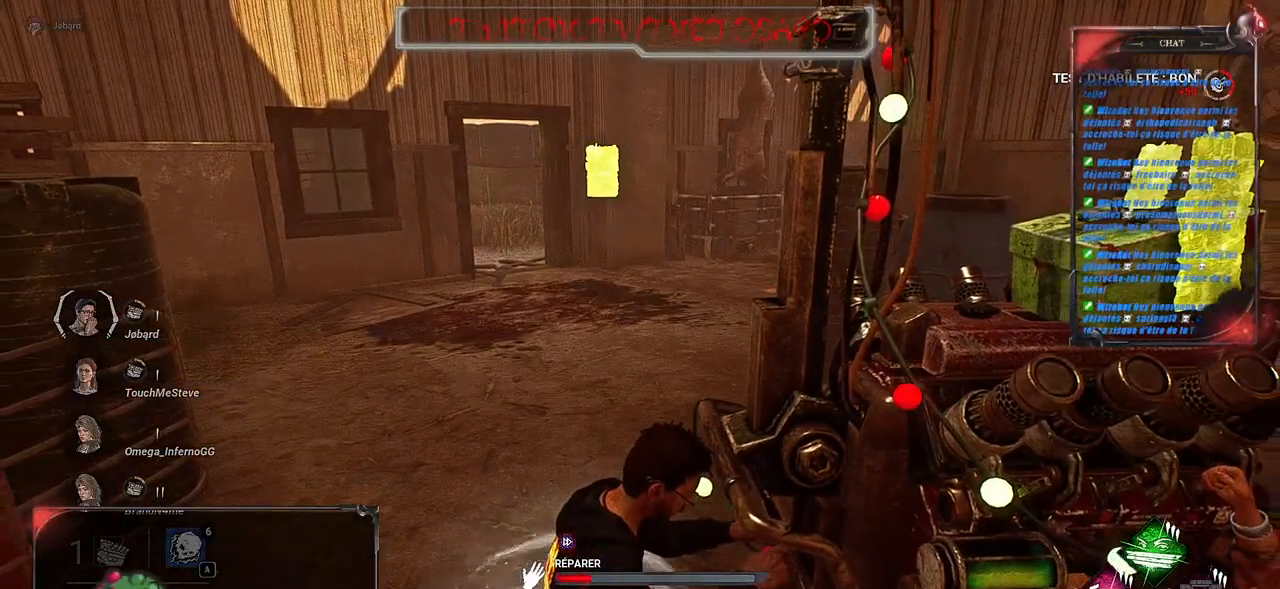
{"keys": [], "mouse": ["left"], "events": []}